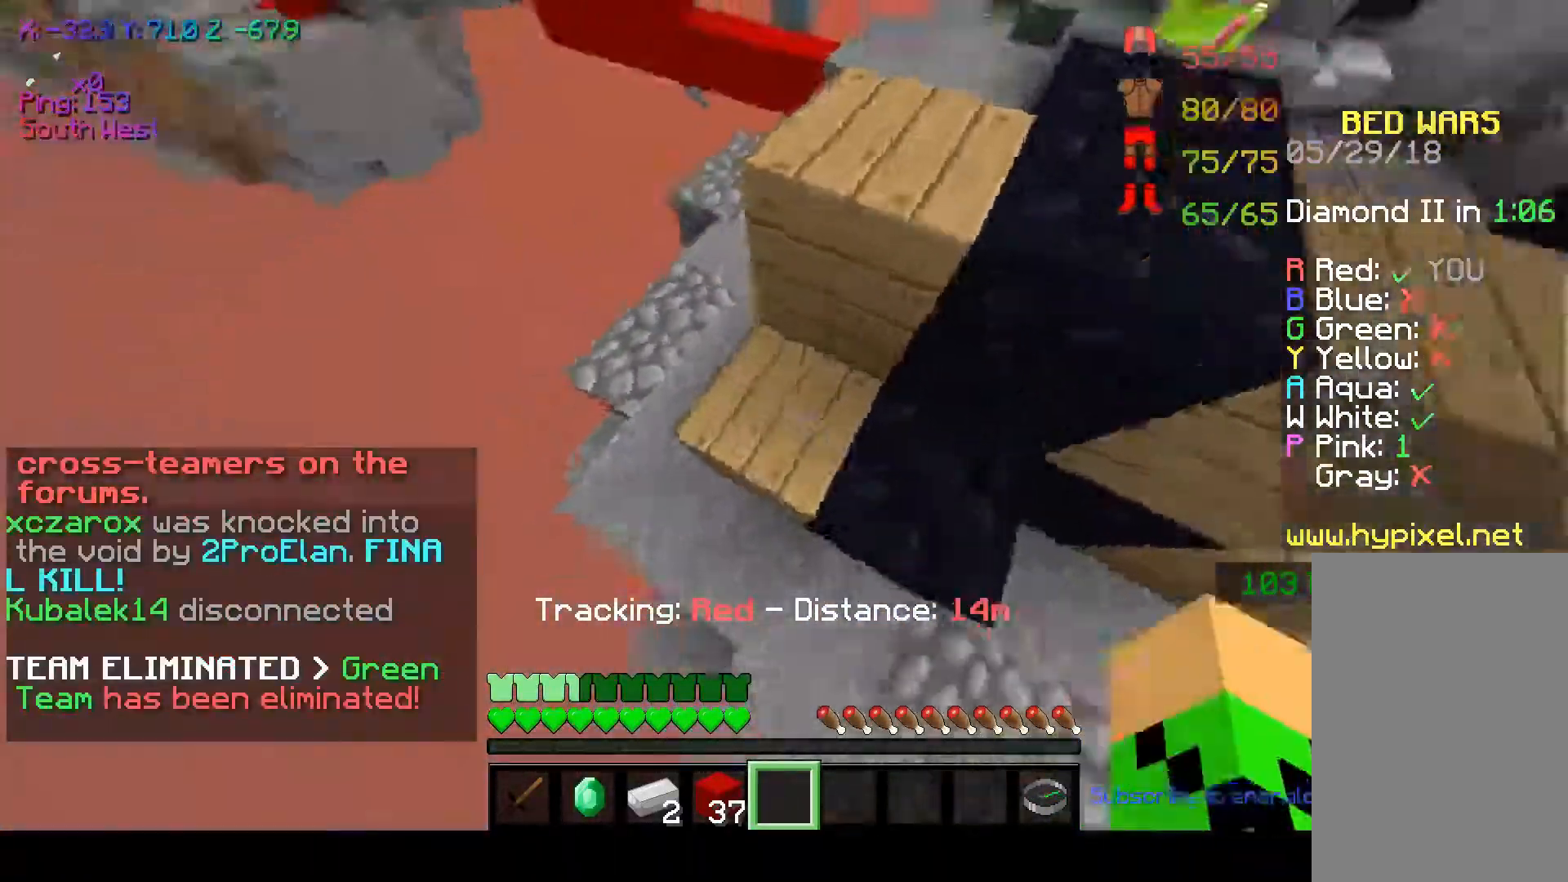
Gameplay with keyboard and mouse; each line is a JSON object with the keys and mouse buttons held at the frame after it. "events" lists presses ("down") and releases ("up") of "a", "d", "s", "space", "w", "mouse_left" and "mouse_right" between this image and that frame as [ms after this image, input, new state], when the widget could be followed in between. "mouse_left", "mouse_right" = the "left", "right" buttons of the "mouse" list. No other keys are recorded. Fast repeated clicks can show as one long hold. Mouse movement is not recorded.
{"keys": ["w"], "mouse": [], "events": []}
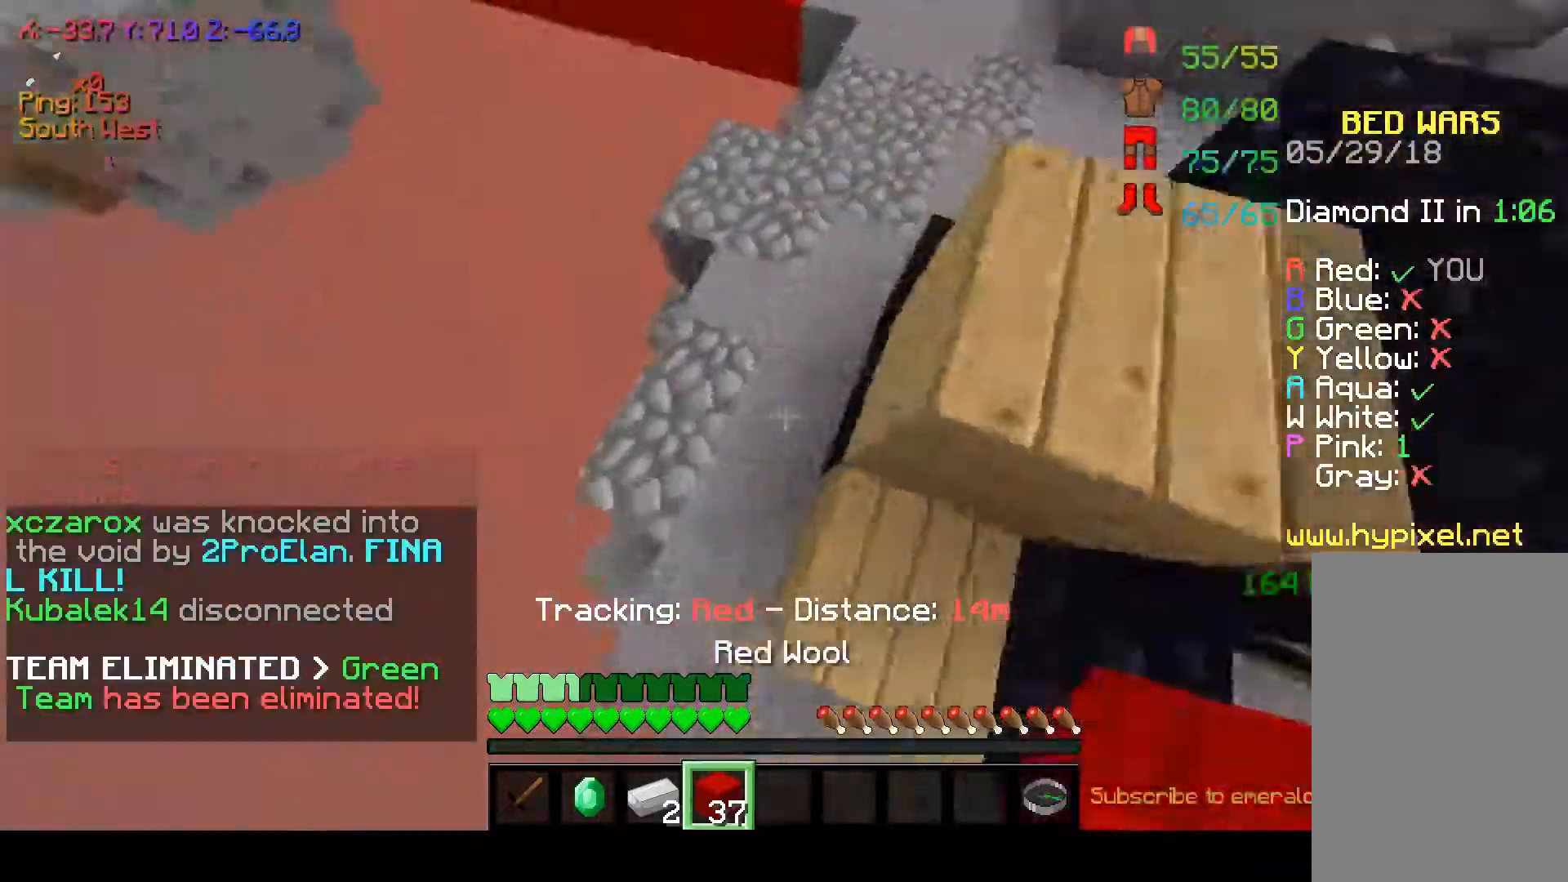
{"keys": ["w"], "mouse": [], "events": [[150, "mouse_right", "down"], [300, "mouse_right", "up"]]}
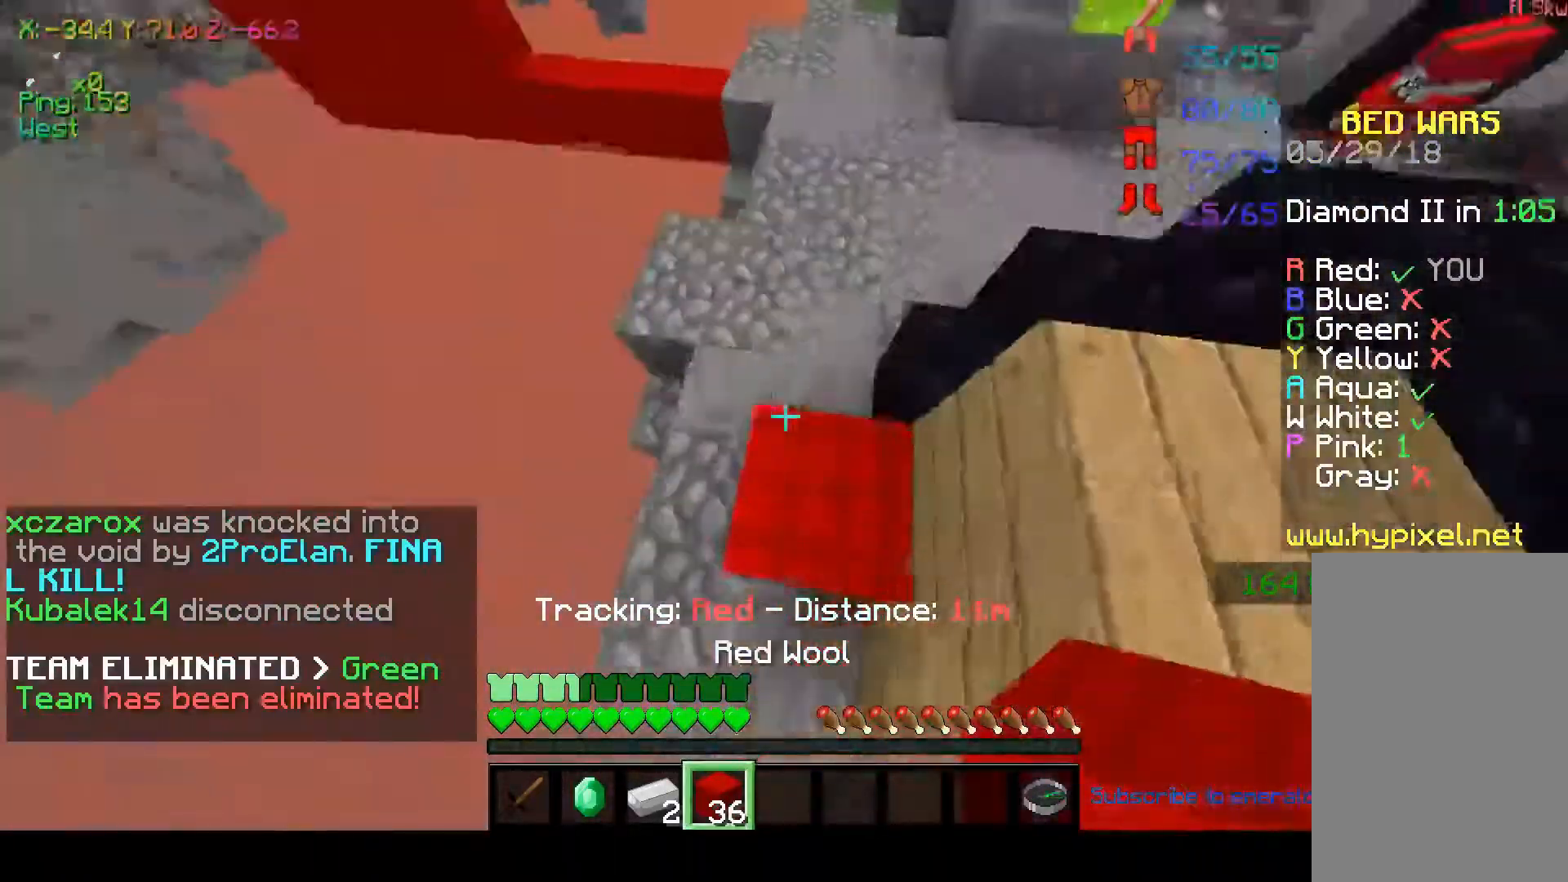
{"keys": ["w"], "mouse": [], "events": [[250, "mouse_right", "down"], [400, "mouse_right", "up"]]}
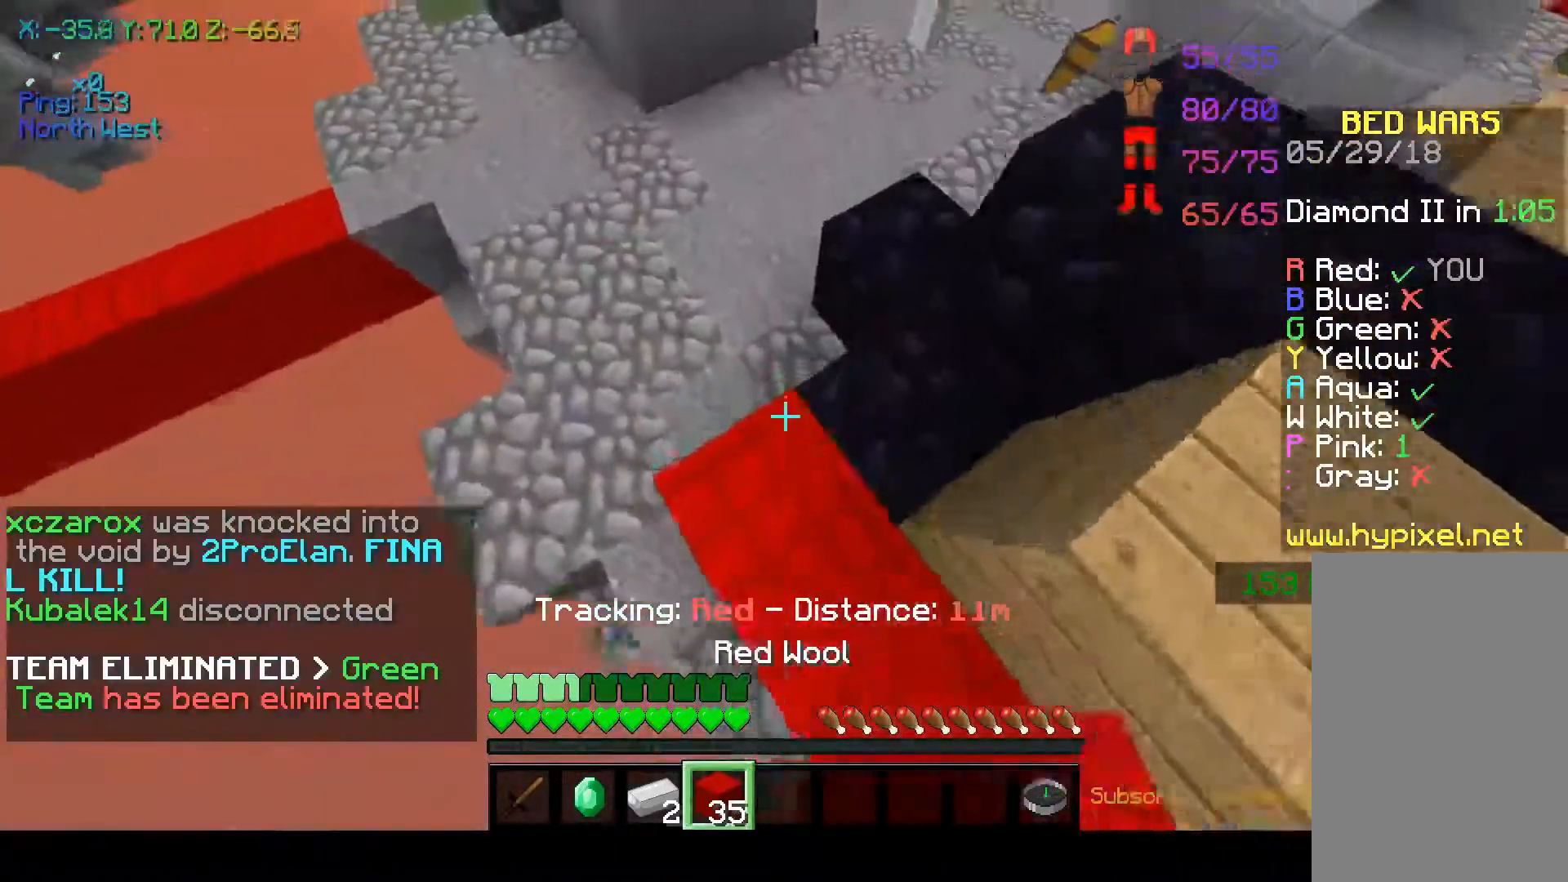
{"keys": ["w"], "mouse": [], "events": [[217, "mouse_right", "down"], [300, "mouse_right", "up"]]}
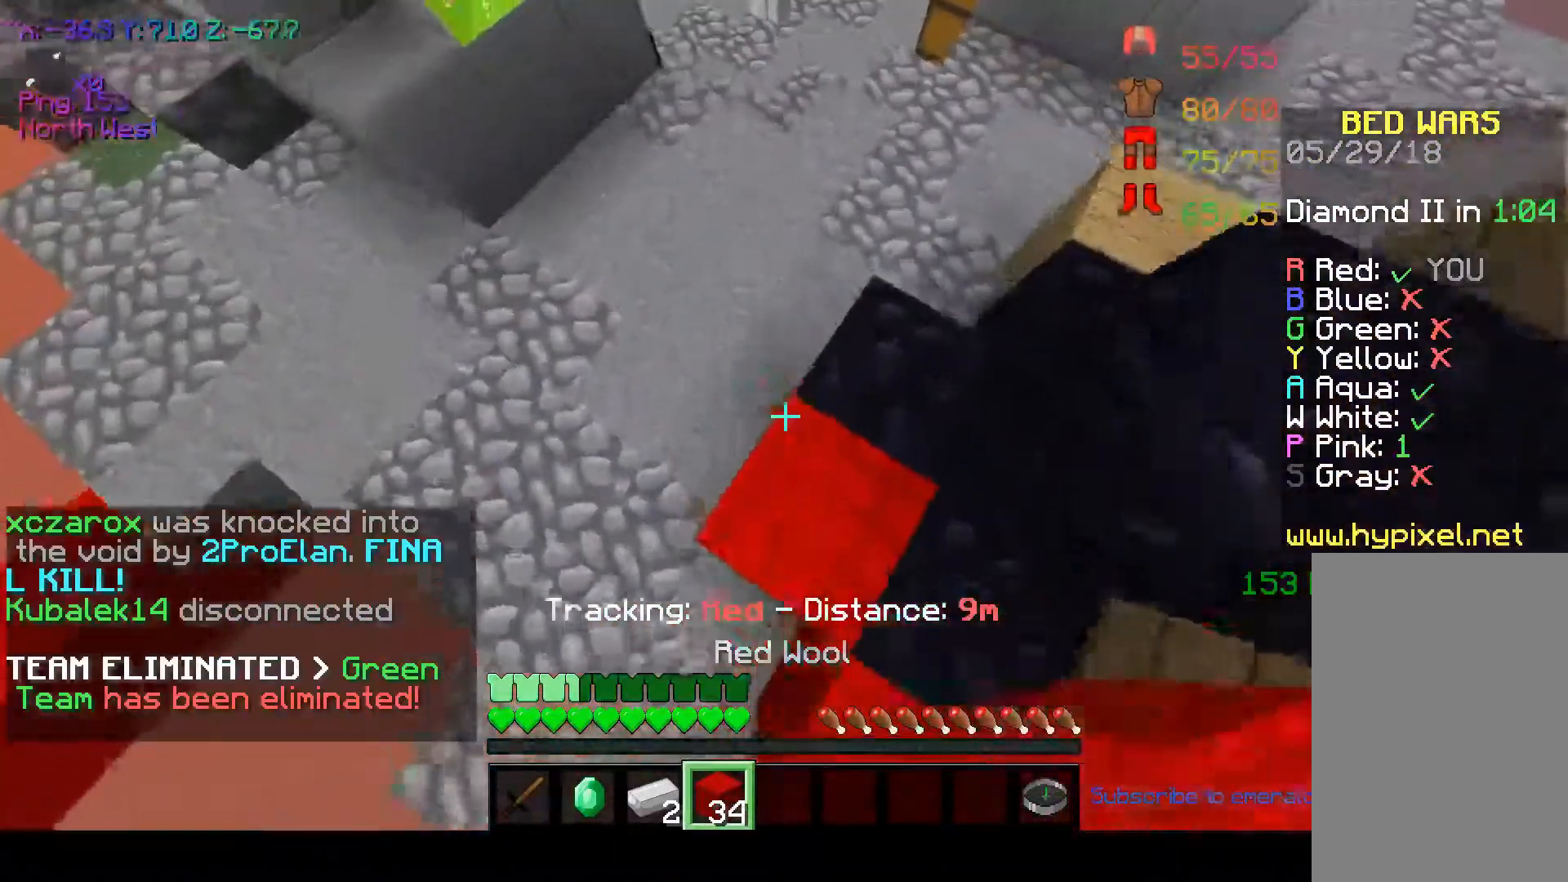
{"keys": ["w"], "mouse": [], "events": [[217, "mouse_right", "down"], [250, "mouse_right", "up"]]}
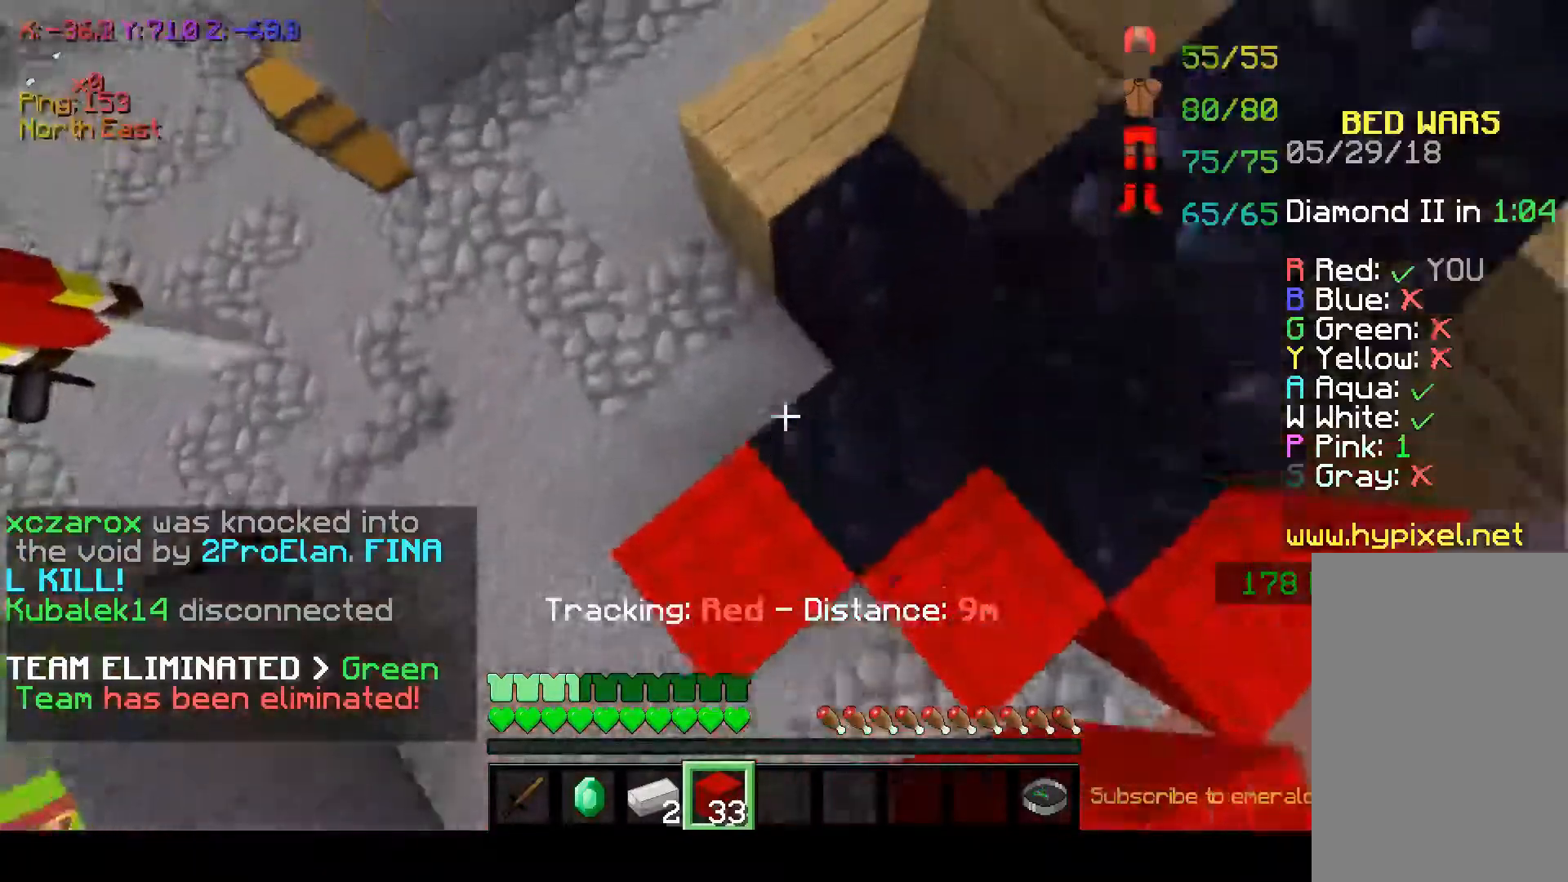
{"keys": [], "mouse": [], "events": [[167, "mouse_right", "down"], [250, "mouse_right", "up"], [500, "w", "up"]]}
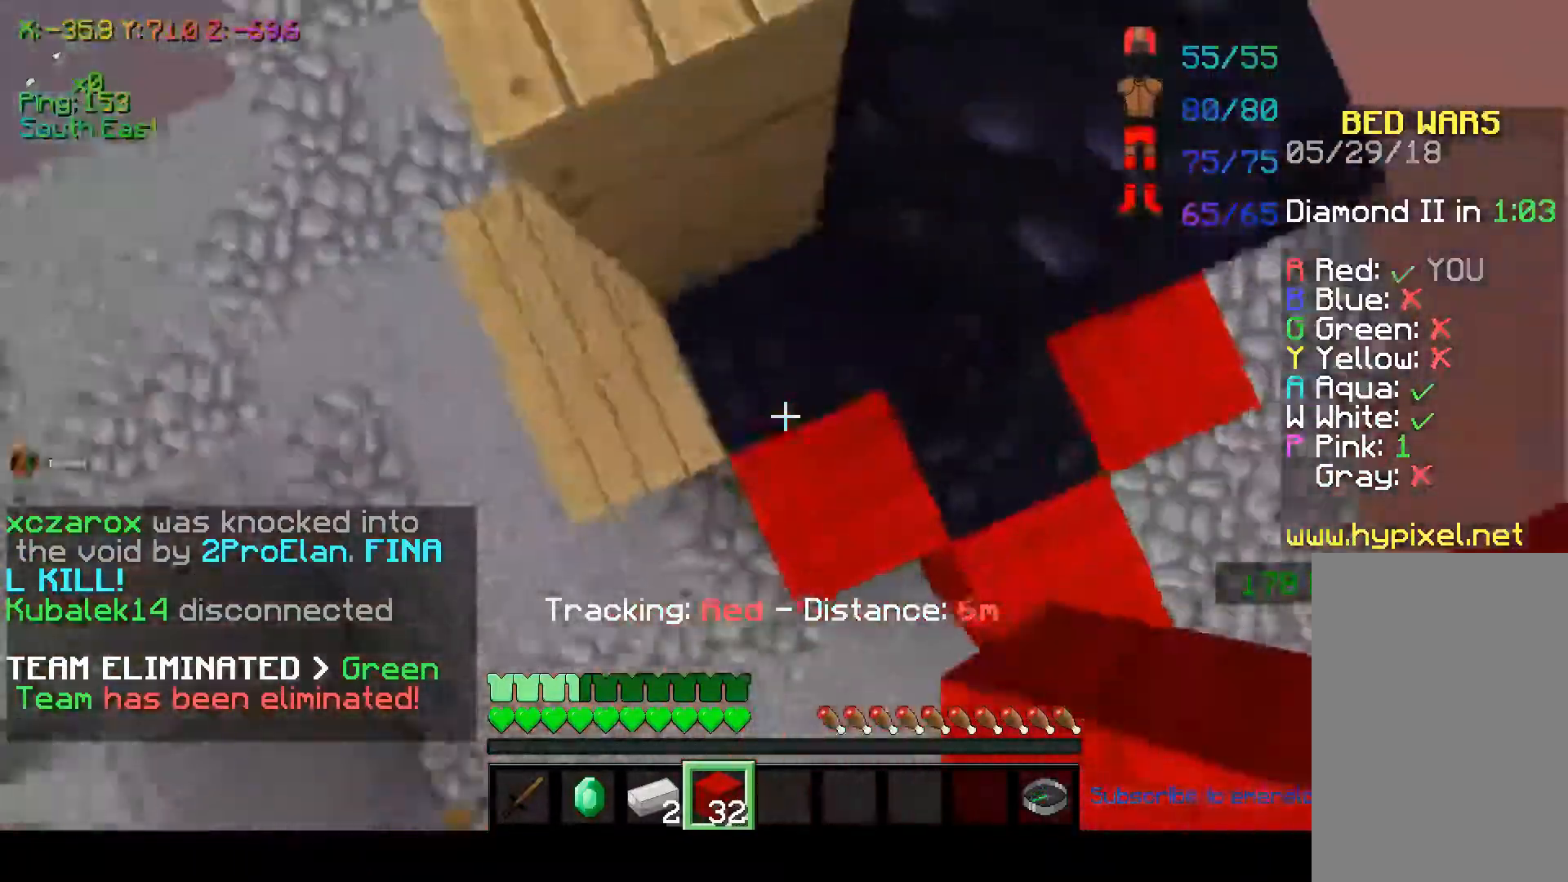
{"keys": ["w"], "mouse": [], "events": [[100, "space", "down"], [300, "mouse_right", "down"], [300, "space", "up"], [350, "w", "down"], [400, "mouse_right", "up"]]}
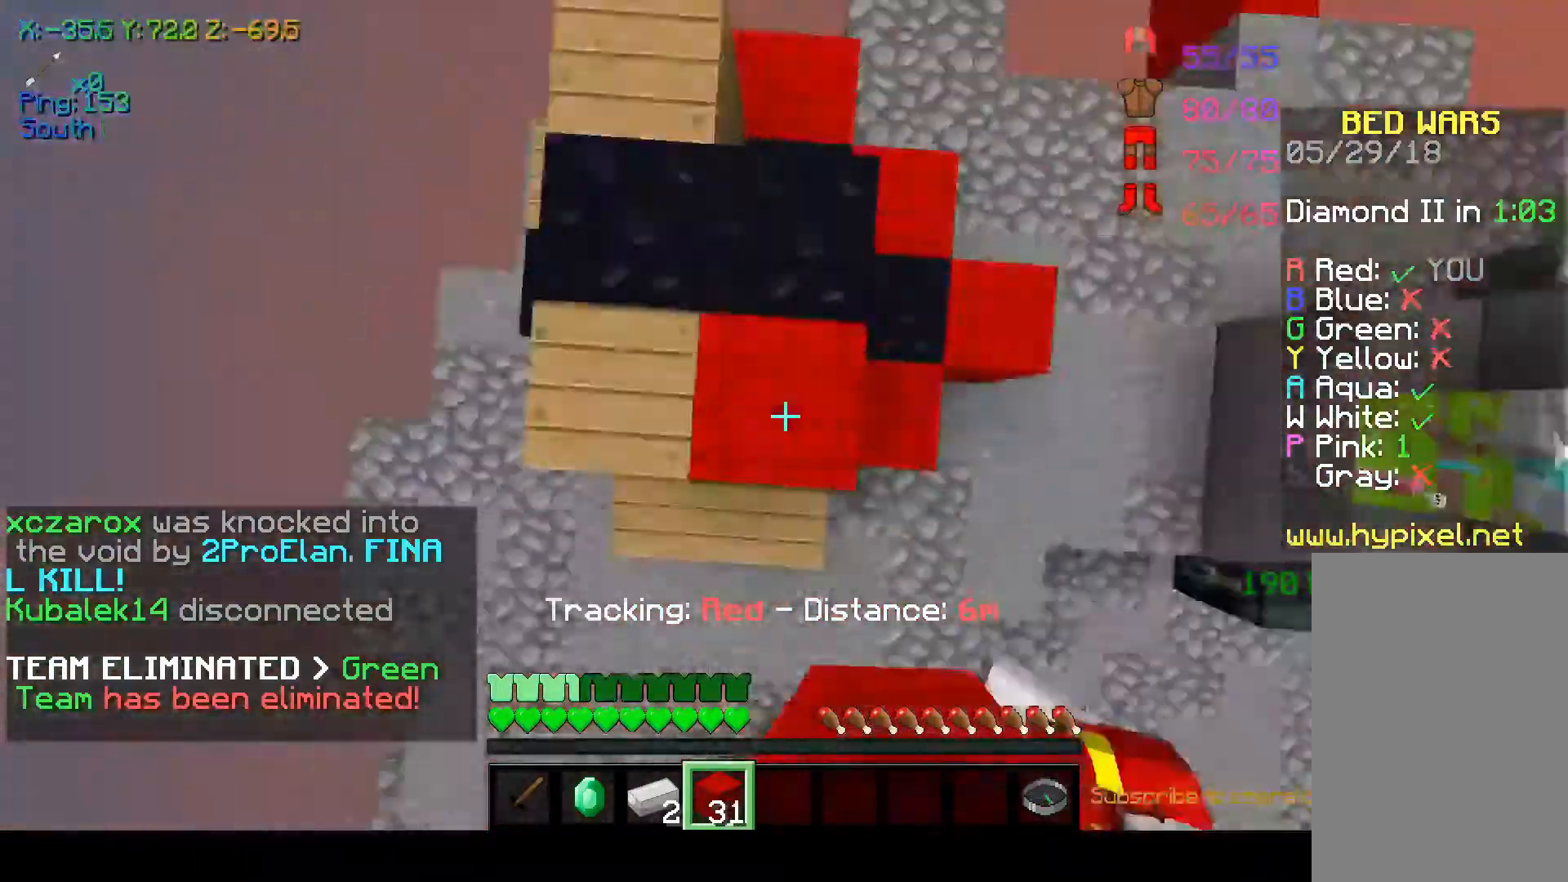
{"keys": ["d", "w"], "mouse": [], "events": [[100, "d", "down"]]}
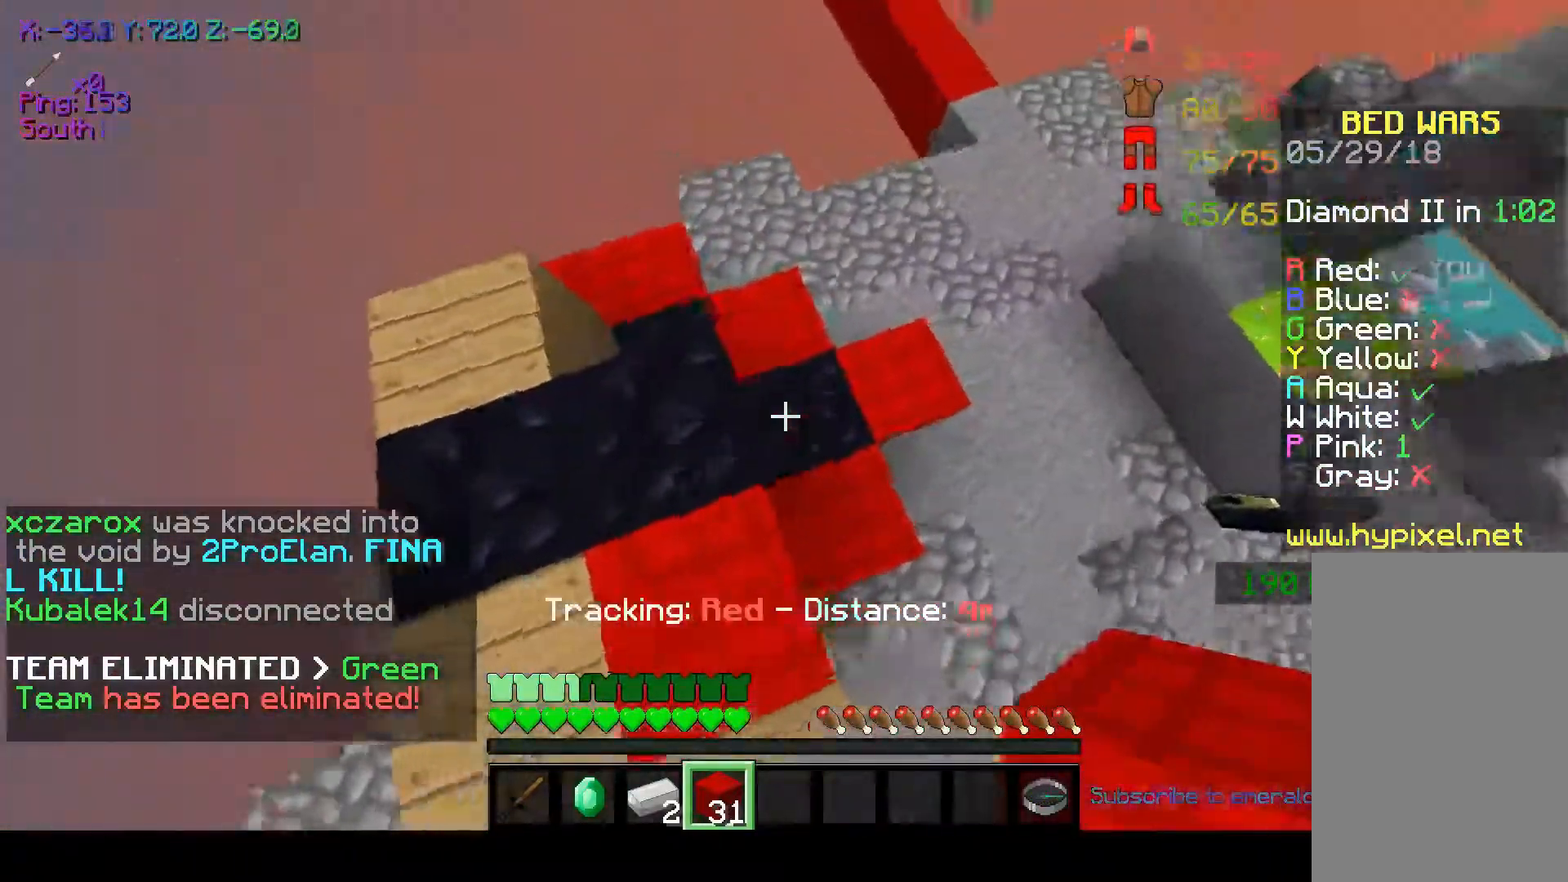
{"keys": ["w"], "mouse": ["right"], "events": [[67, "mouse_right", "down"], [150, "d", "up"], [200, "mouse_right", "up"], [450, "mouse_right", "down"]]}
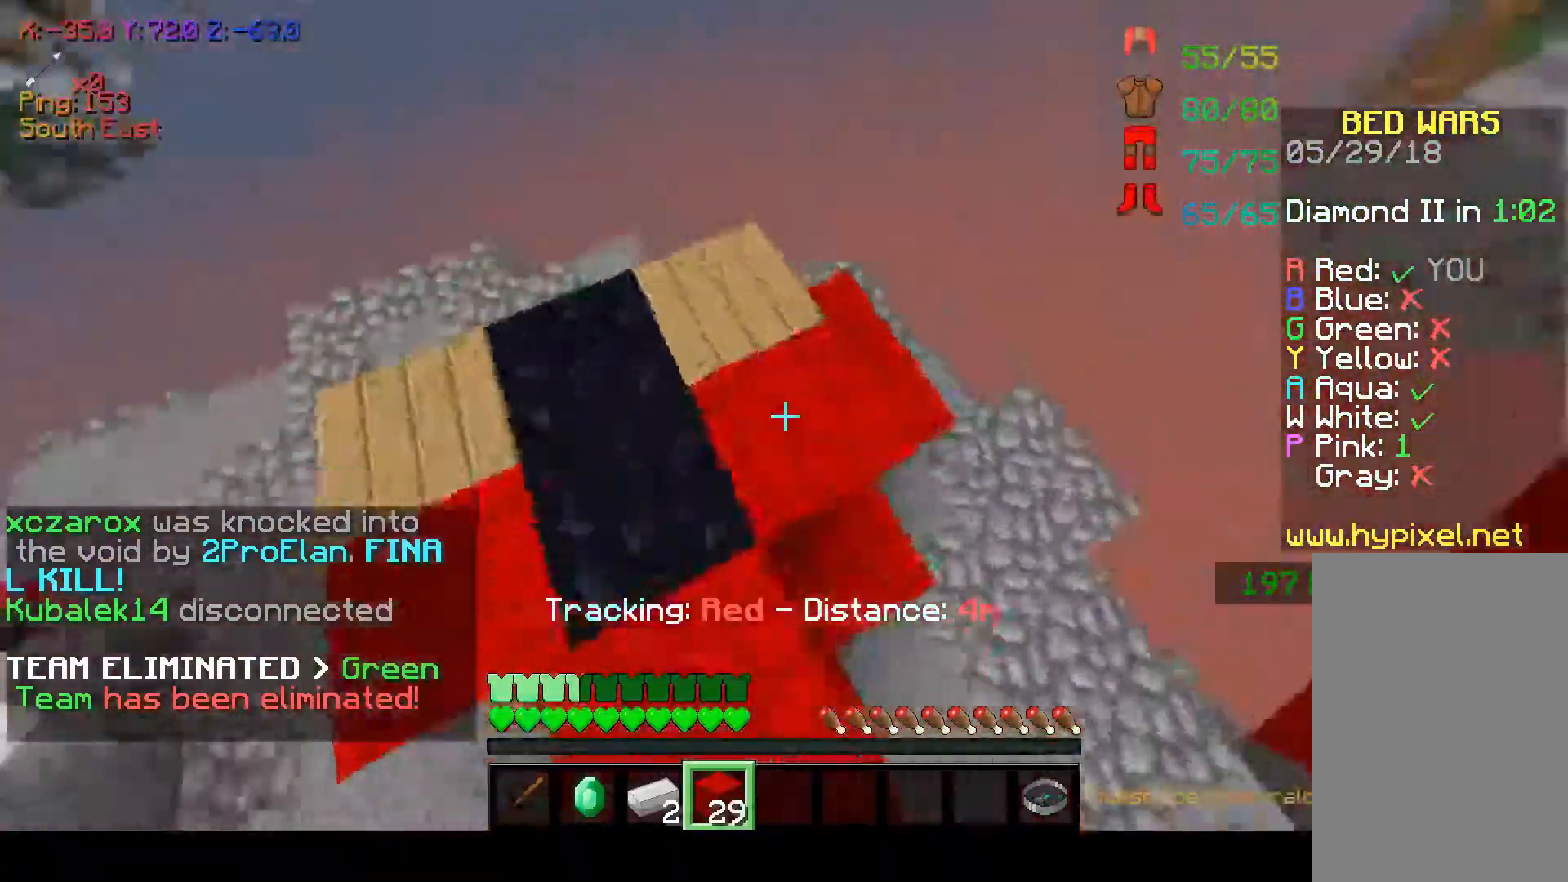
{"keys": ["w"], "mouse": ["right"], "events": [[100, "mouse_right", "up"], [250, "space", "down"], [400, "space", "up"], [467, "mouse_right", "down"]]}
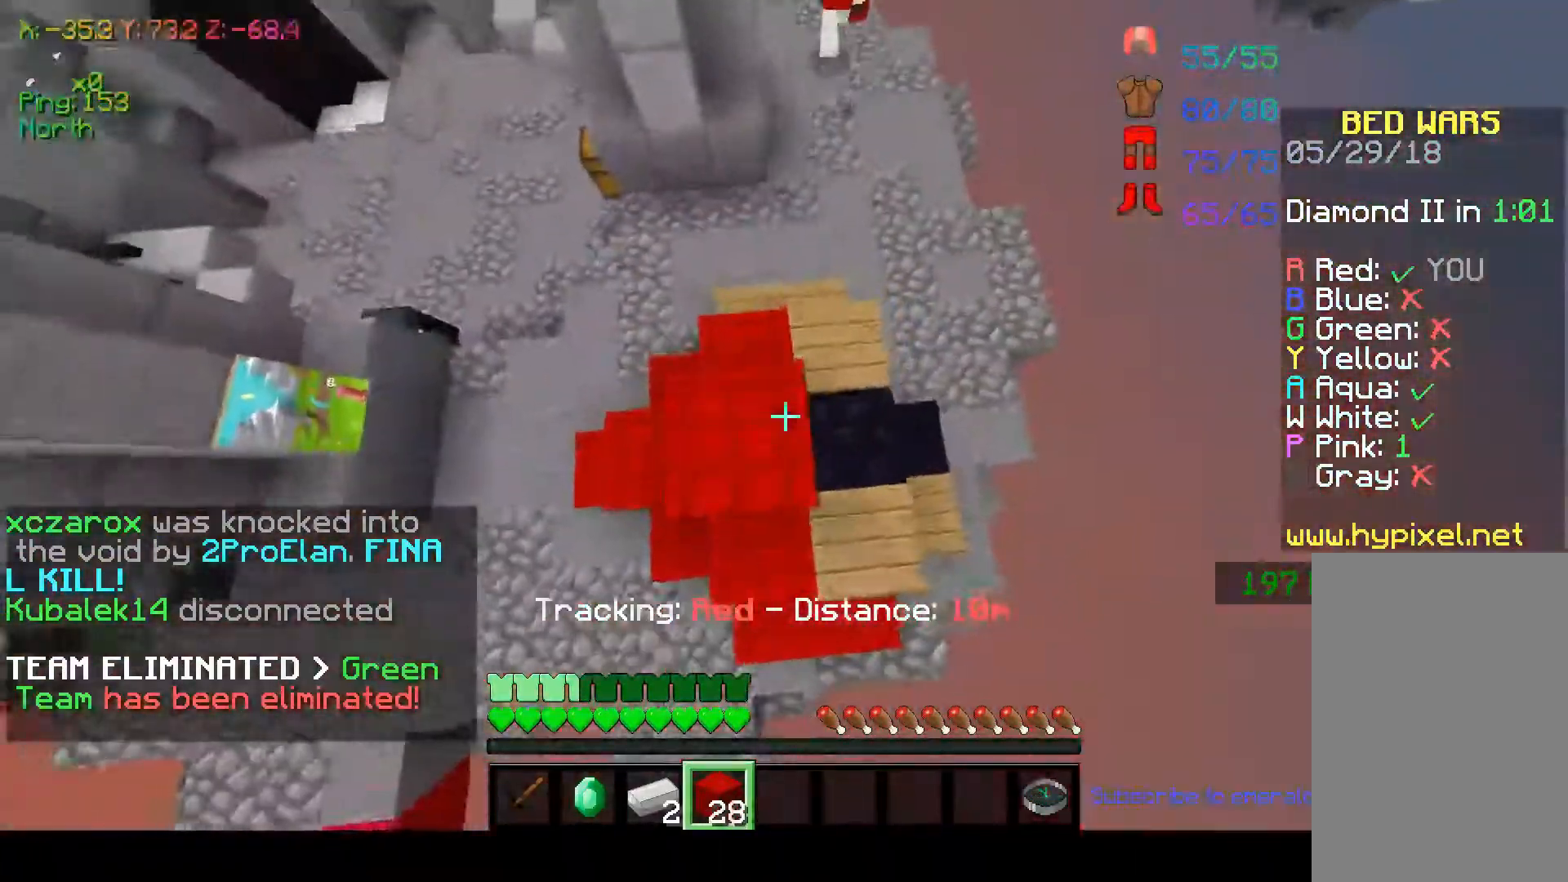
{"keys": ["d", "w"], "mouse": [], "events": [[50, "mouse_right", "up"], [150, "d", "down"], [300, "mouse_right", "down"], [400, "mouse_right", "up"]]}
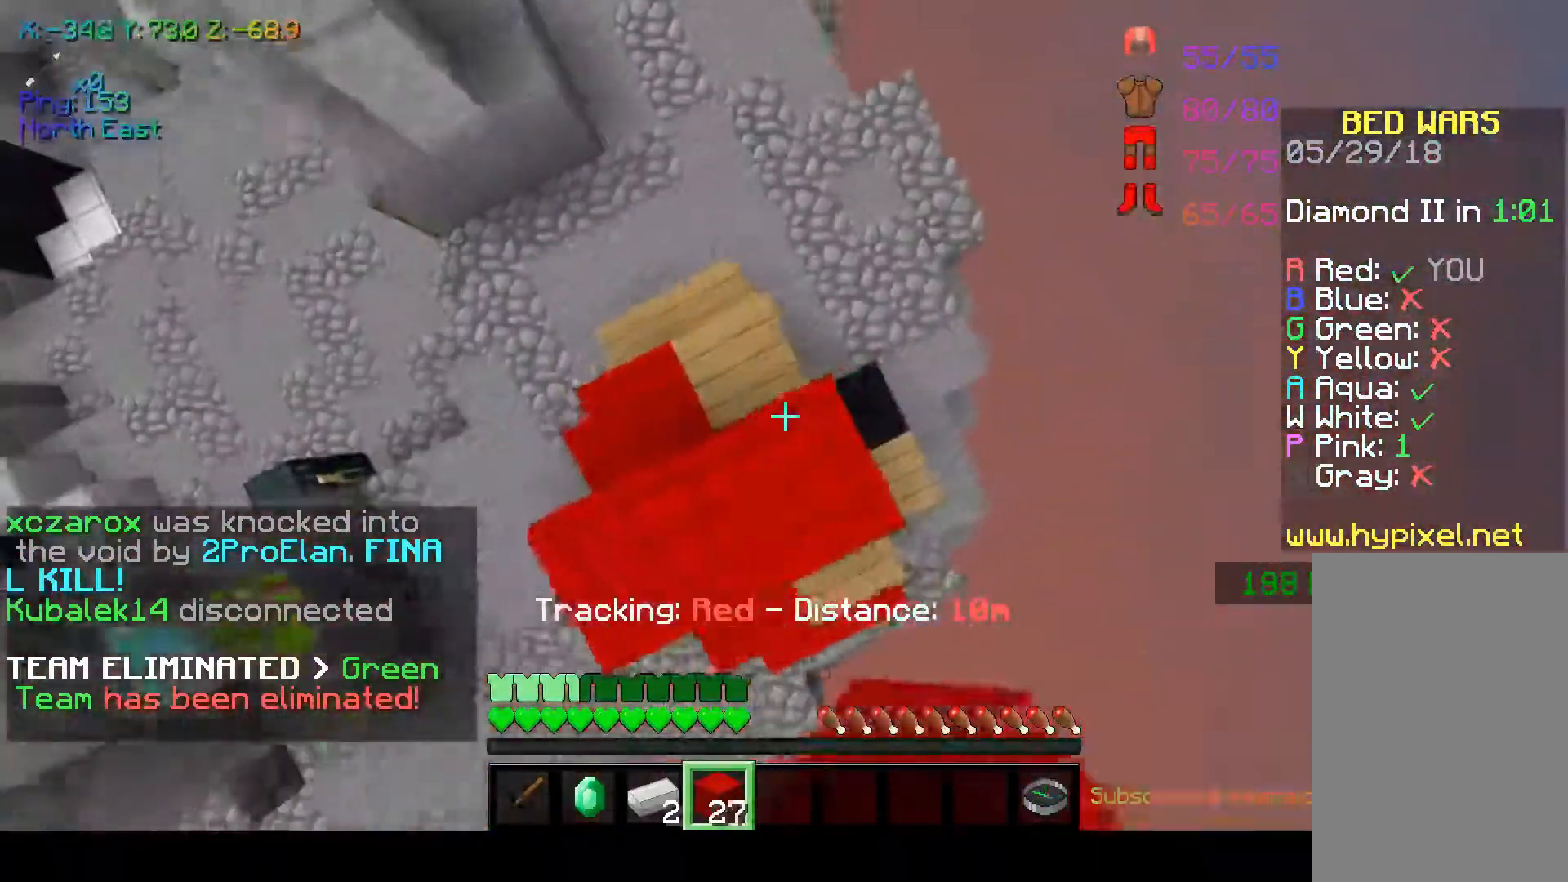
{"keys": [], "mouse": [], "events": [[50, "d", "up"], [200, "d", "down"], [200, "w", "up"], [400, "d", "up"], [400, "mouse_right", "down"], [500, "mouse_right", "up"]]}
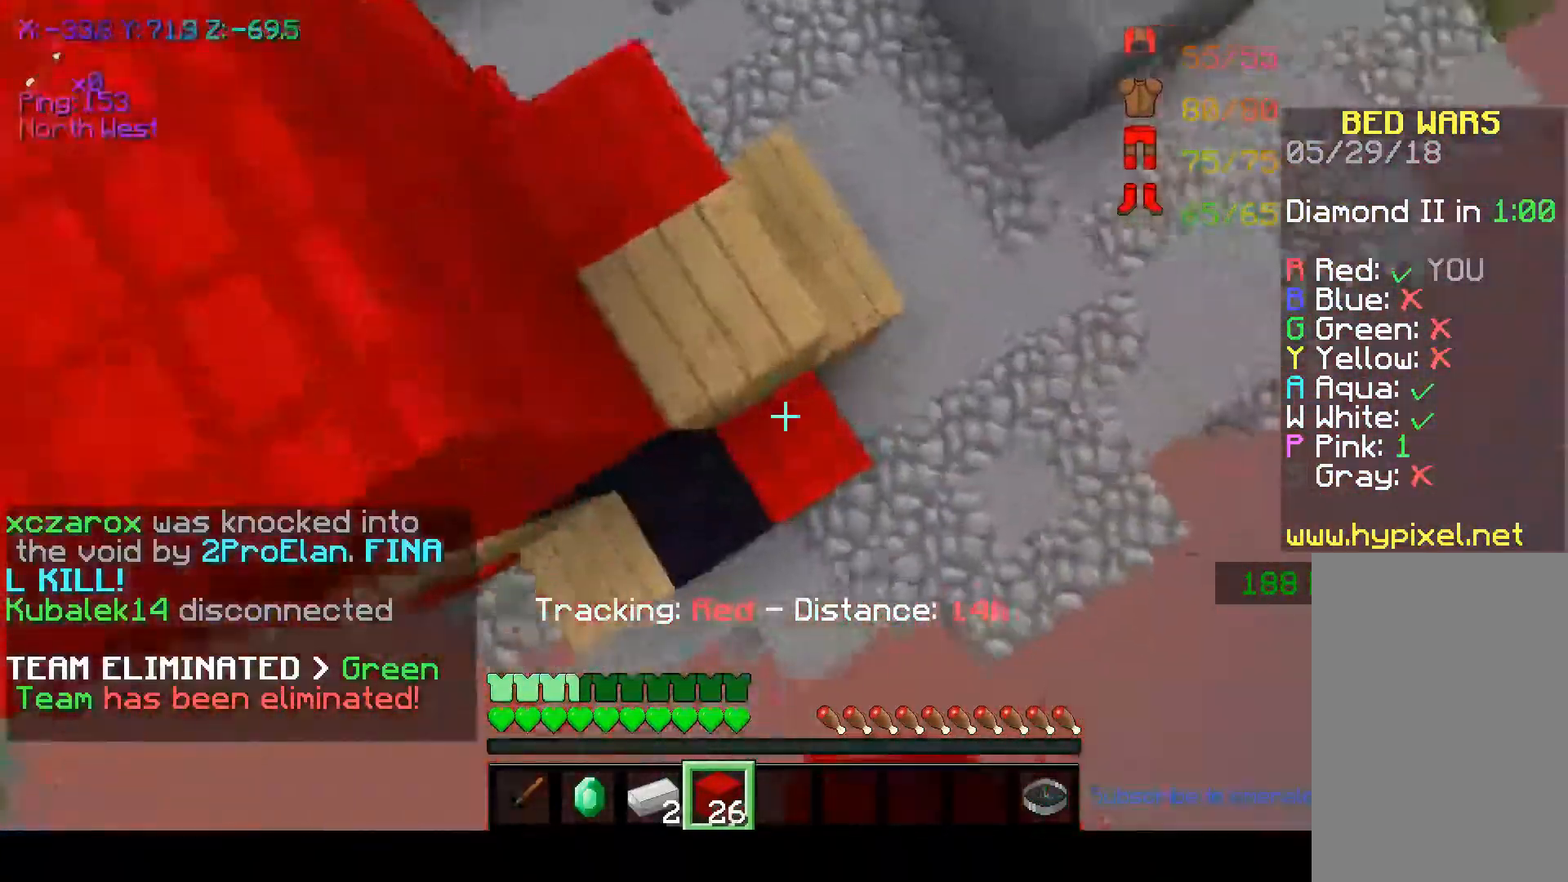
{"keys": ["a"], "mouse": [], "events": [[350, "a", "down"]]}
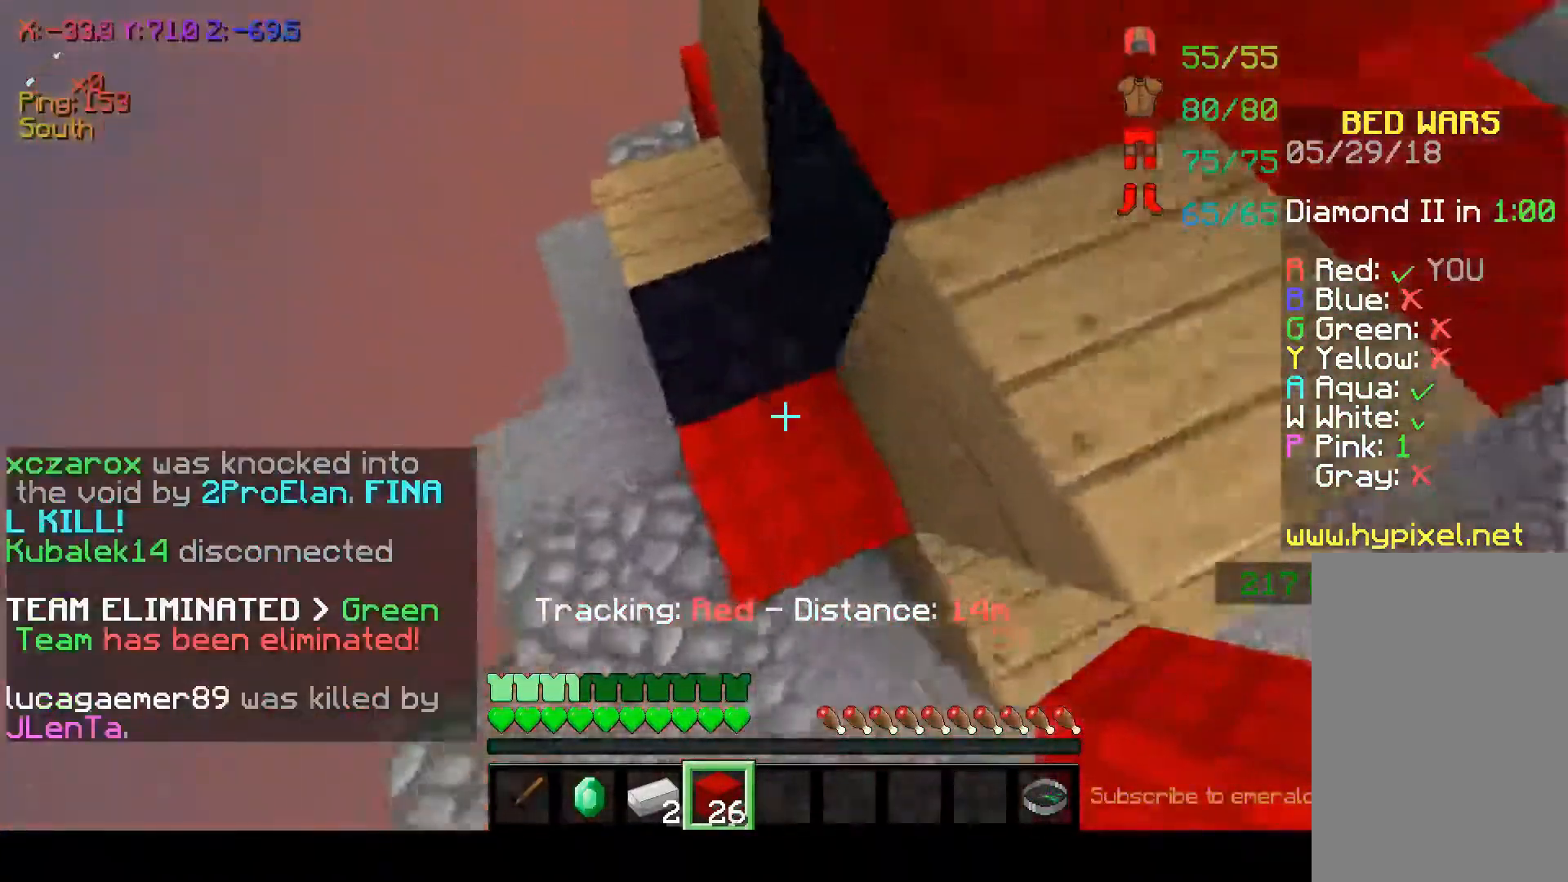
{"keys": ["a", "w"], "mouse": ["right"], "events": [[100, "w", "down"], [450, "mouse_right", "down"]]}
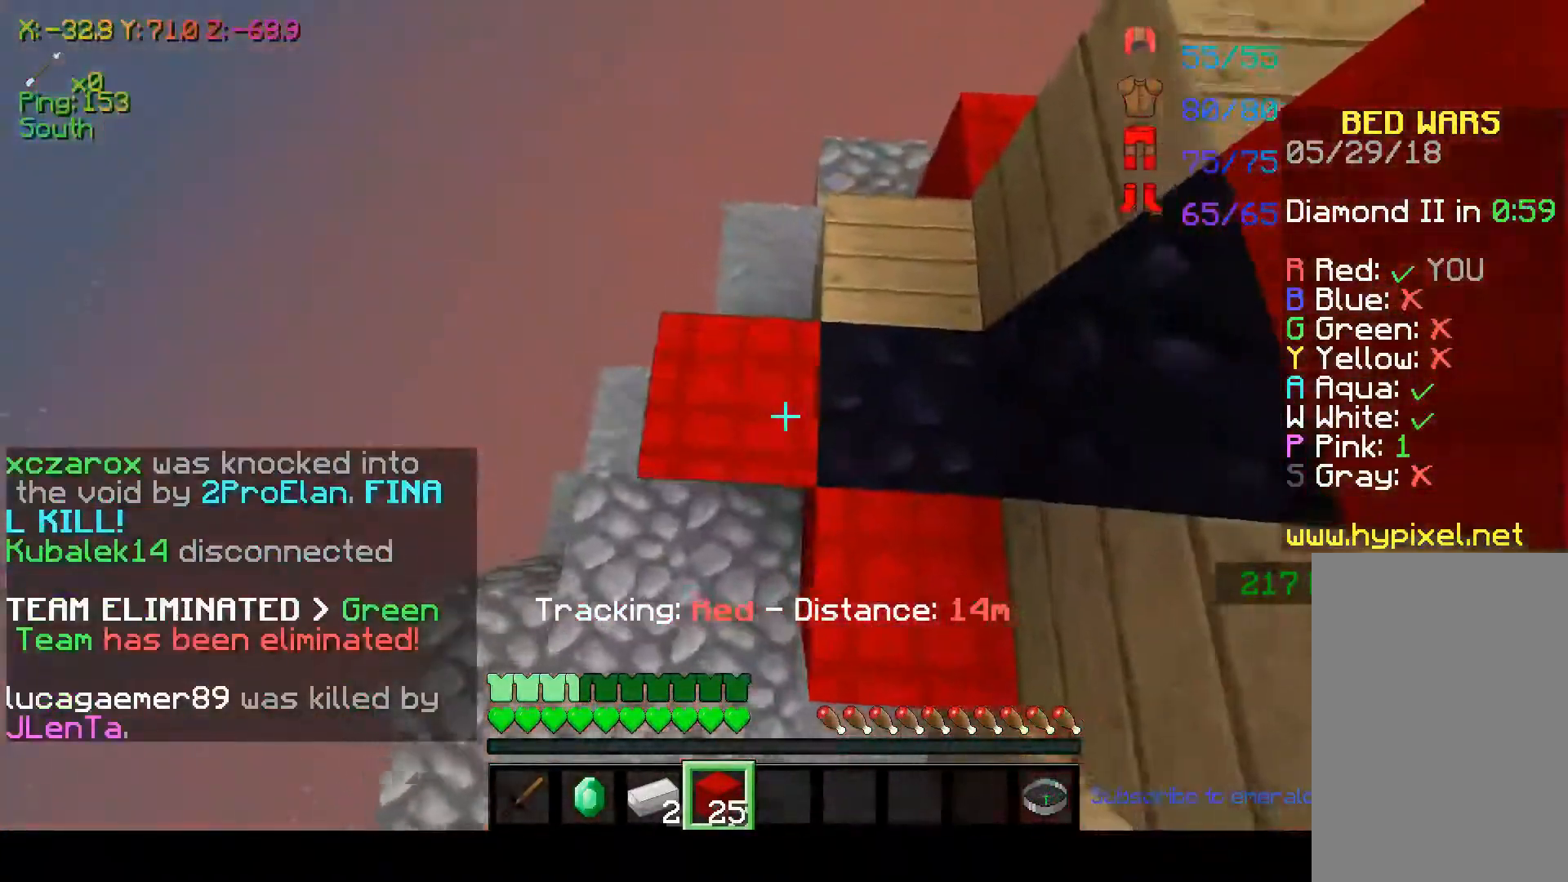
{"keys": [], "mouse": ["right"], "events": [[100, "a", "up"], [100, "mouse_right", "up"], [283, "space", "down"], [467, "mouse_right", "down"], [467, "w", "up"], [500, "space", "up"]]}
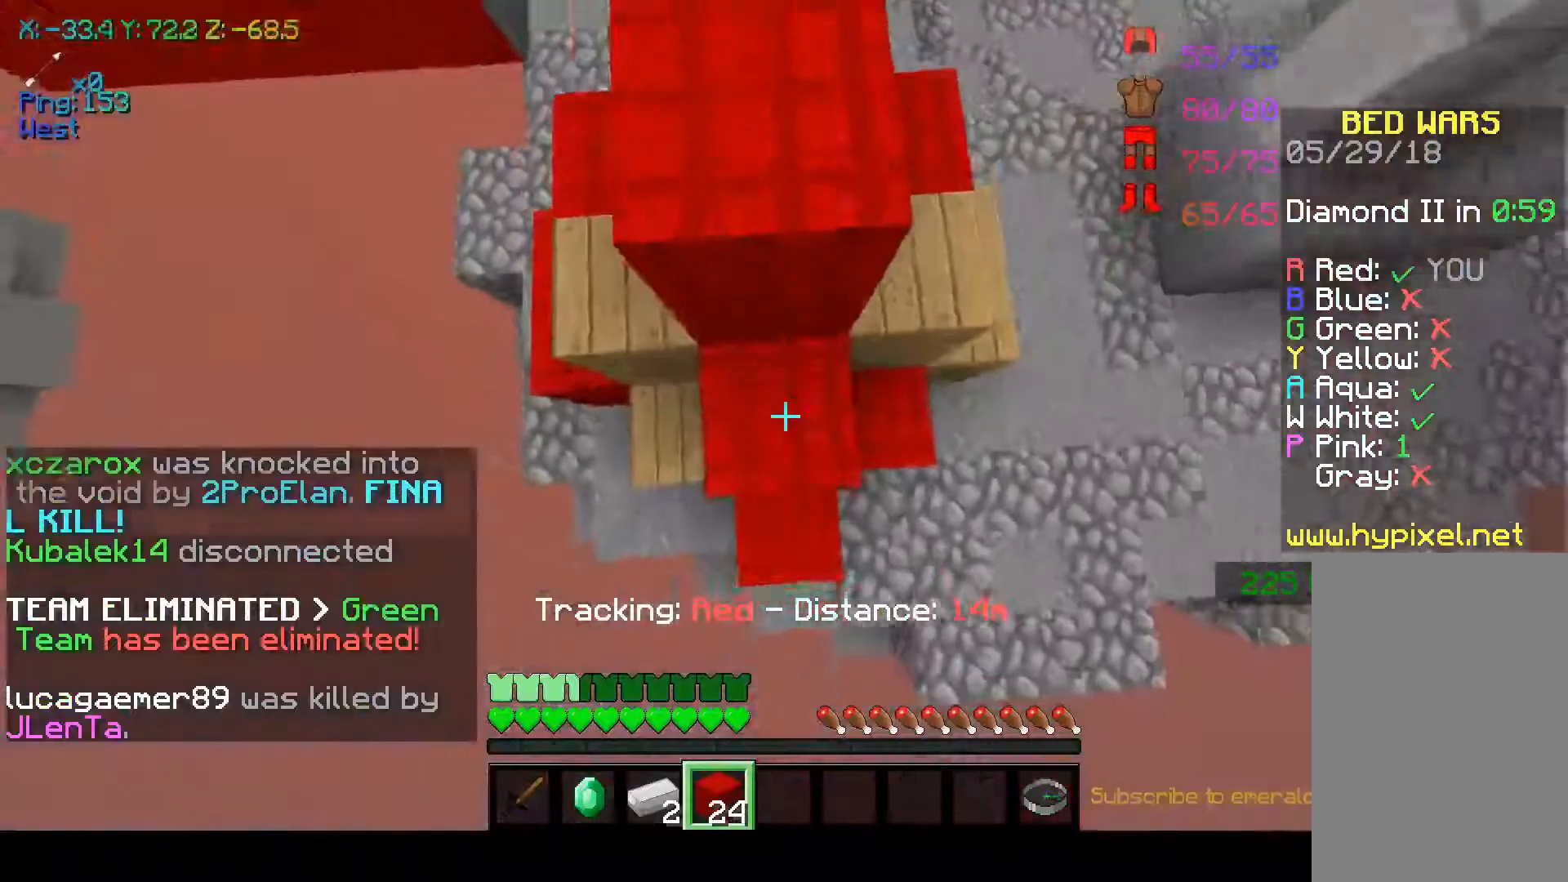
{"keys": ["w"], "mouse": [], "events": [[100, "mouse_right", "up"], [200, "w", "down"], [250, "space", "down"], [417, "space", "up"]]}
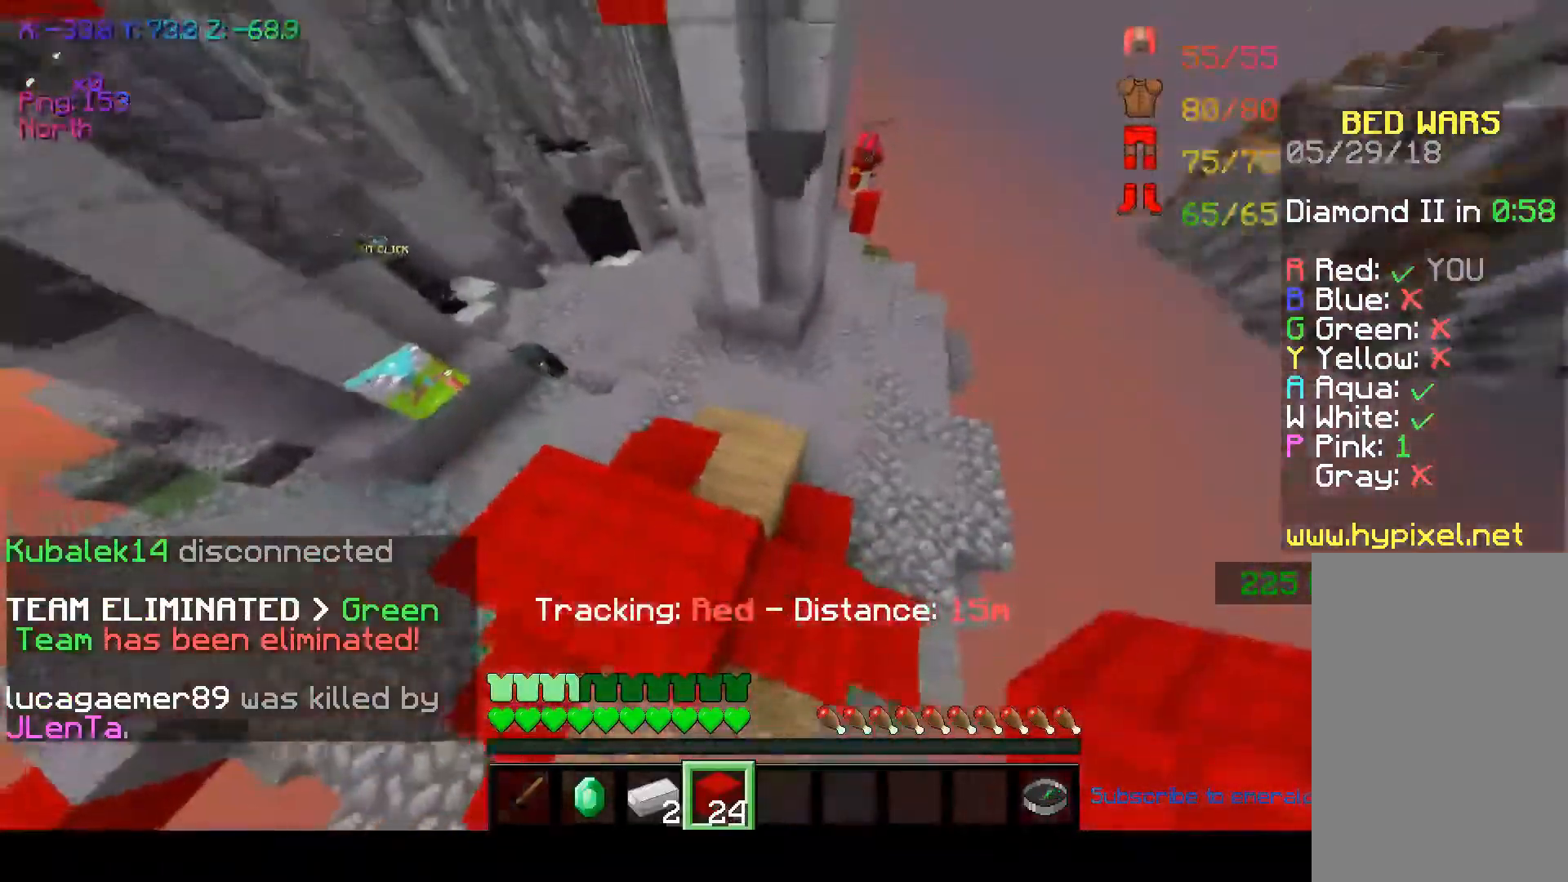
{"keys": ["w"], "mouse": [], "events": [[50, "mouse_left", "down"], [100, "mouse_left", "up"], [150, "mouse_left", "down"], [267, "mouse_left", "up"]]}
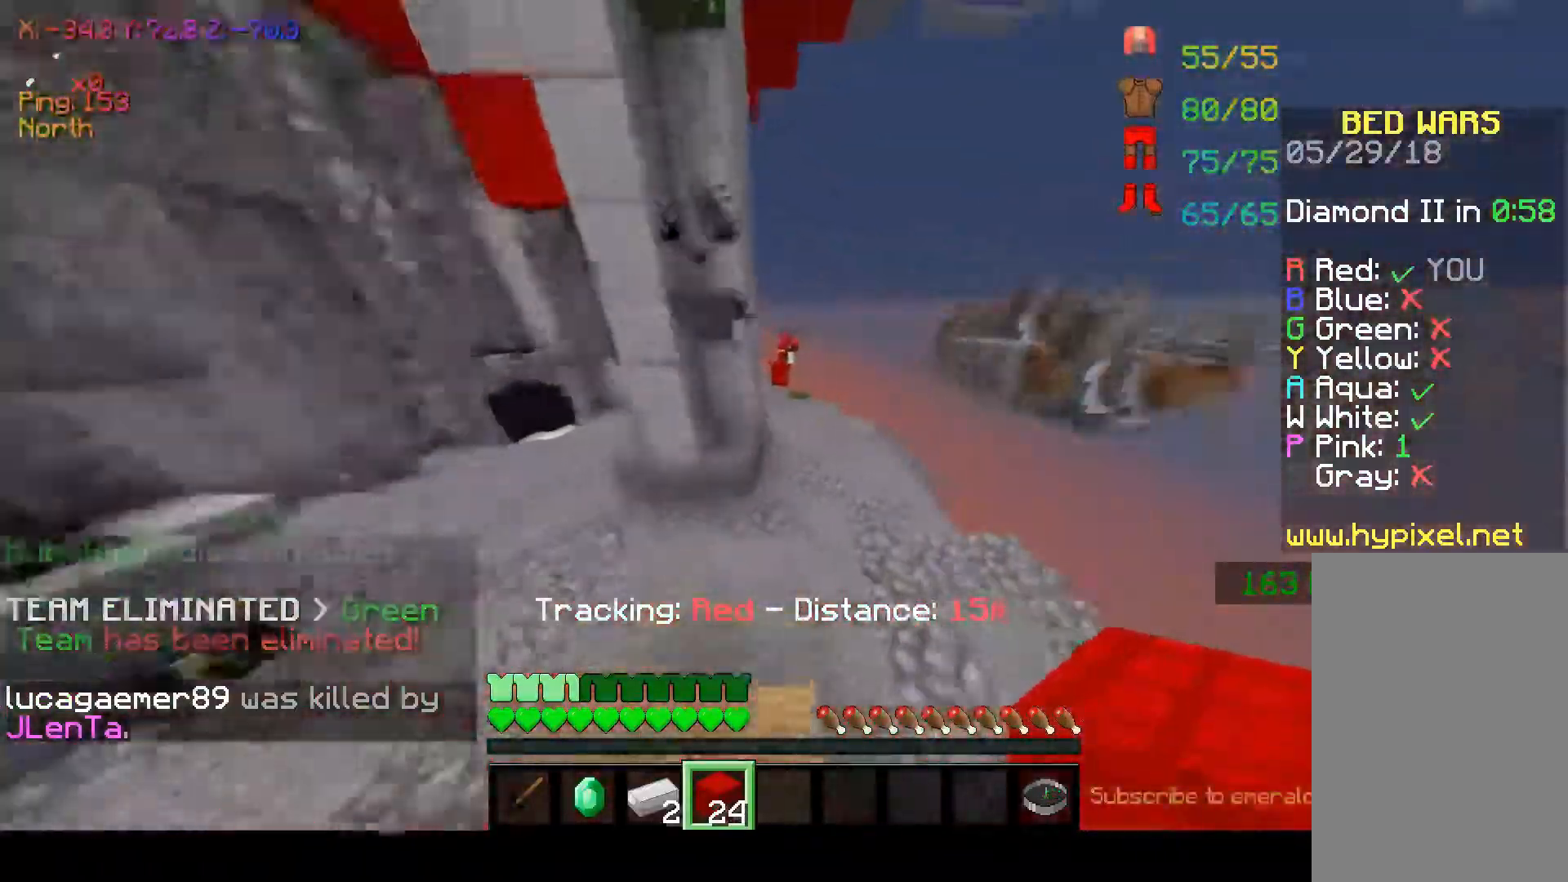
{"keys": ["space", "w"], "mouse": [], "events": [[50, "mouse_left", "down"], [150, "mouse_left", "up"], [200, "mouse_left", "down"], [250, "mouse_left", "up"], [250, "space", "down"]]}
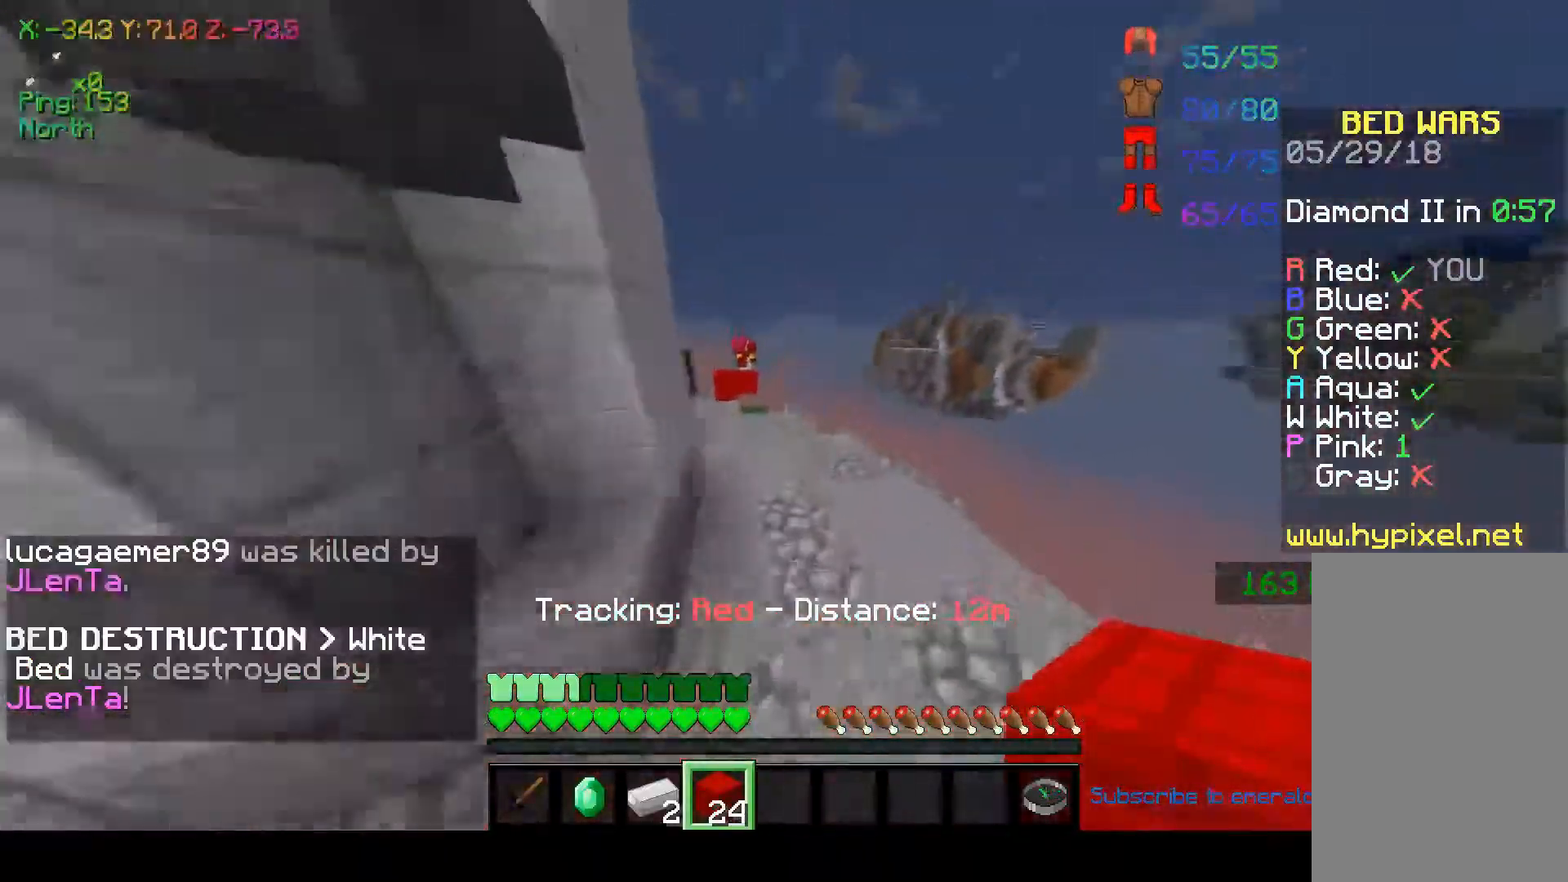
{"keys": ["w"], "mouse": [], "events": [[17, "space", "up"]]}
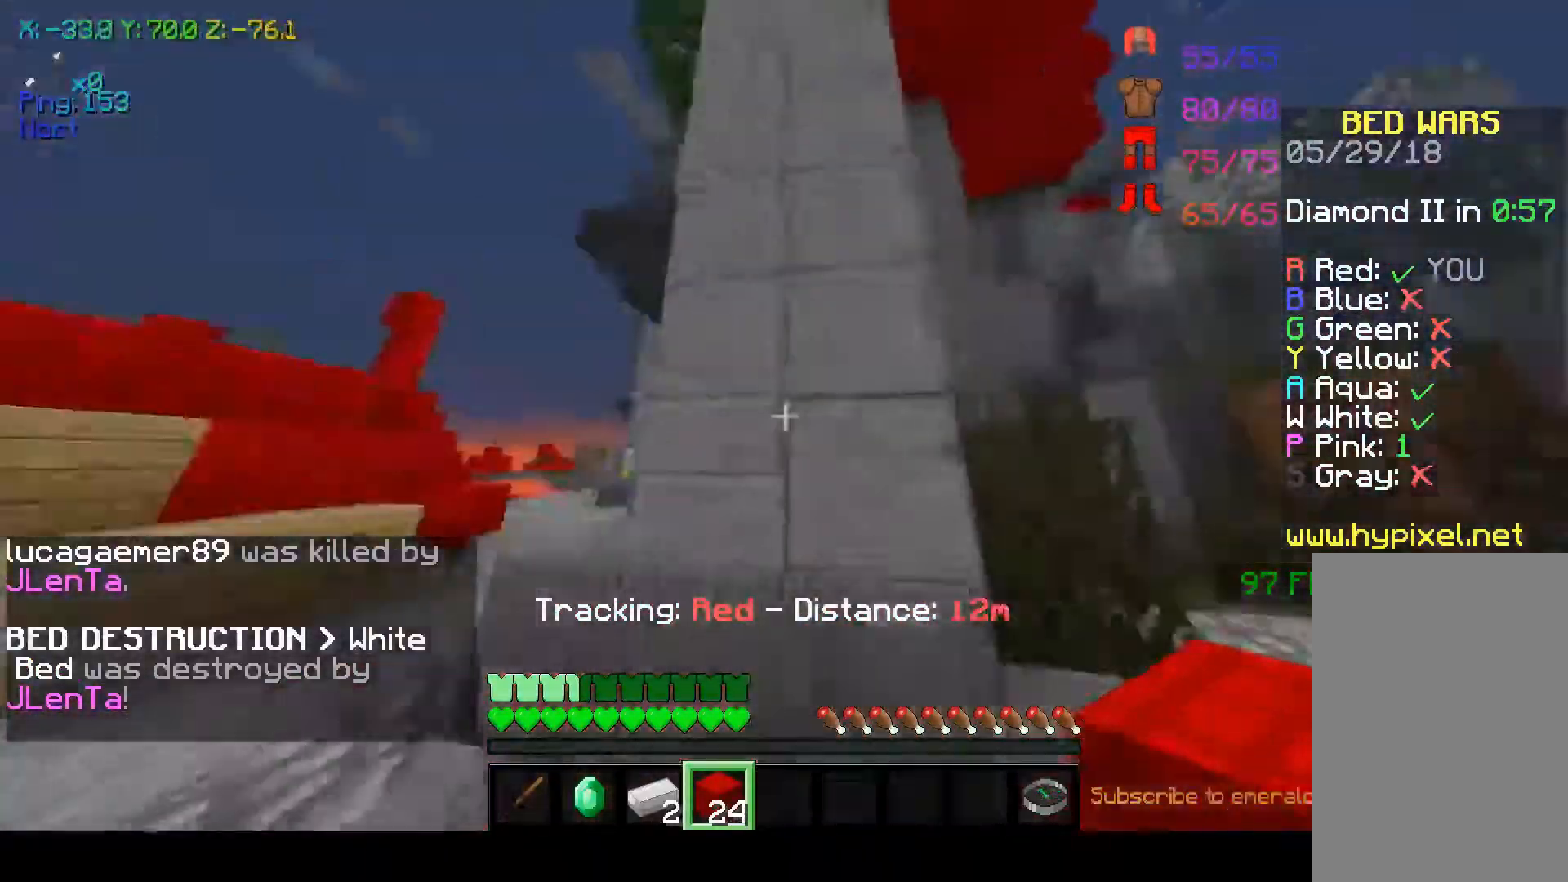
{"keys": ["a", "w"], "mouse": [], "events": [[417, "a", "down"]]}
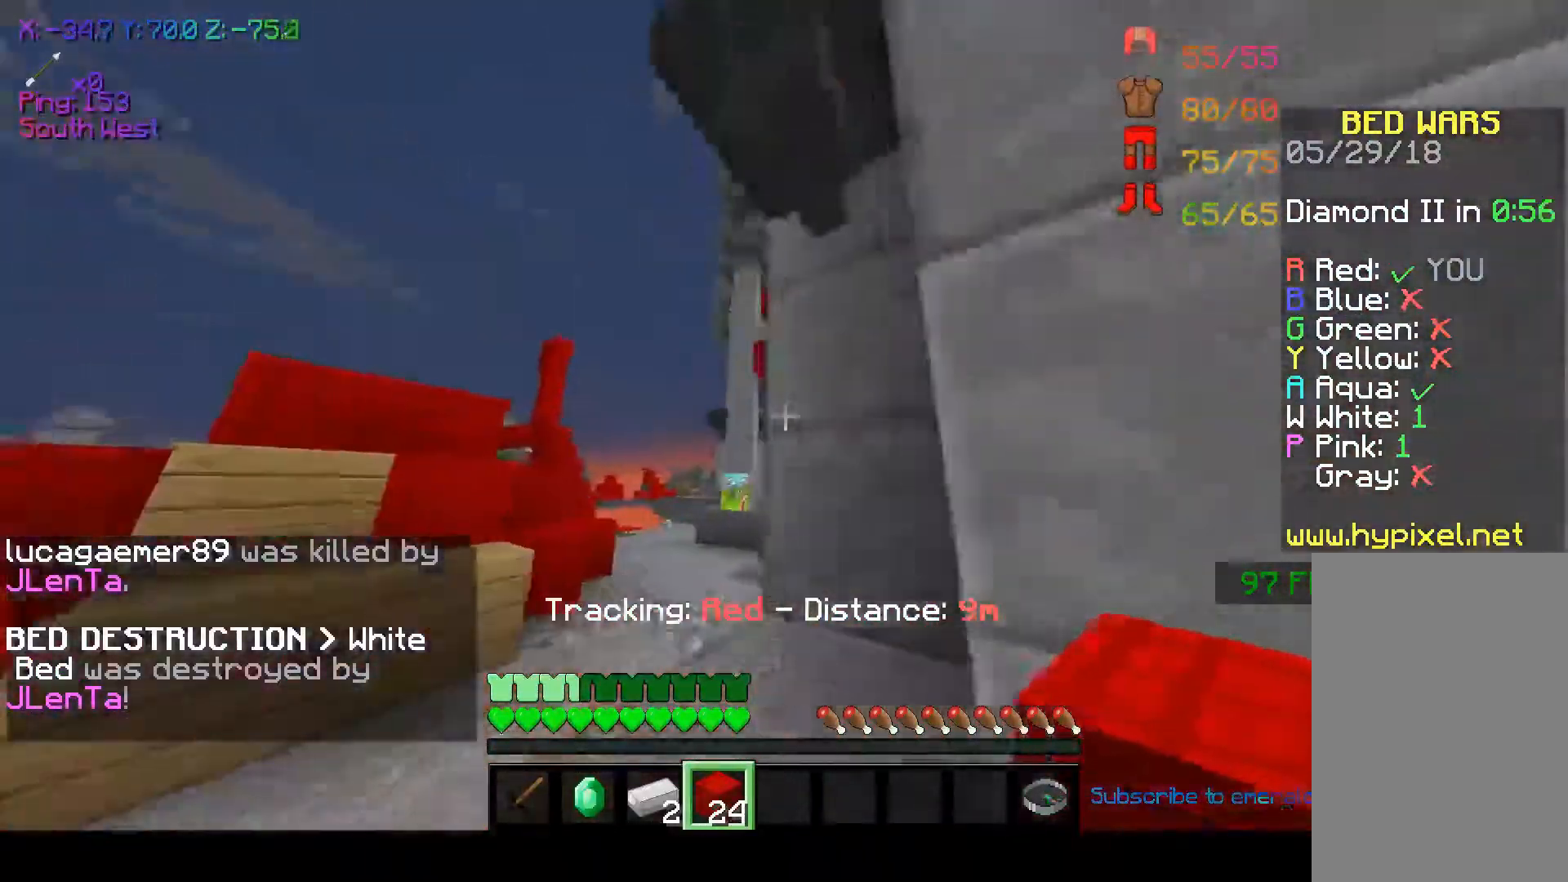
{"keys": ["w"], "mouse": [], "events": [[67, "a", "up"], [117, "space", "down"], [167, "mouse_left", "down"], [350, "mouse_left", "up"], [350, "space", "up"]]}
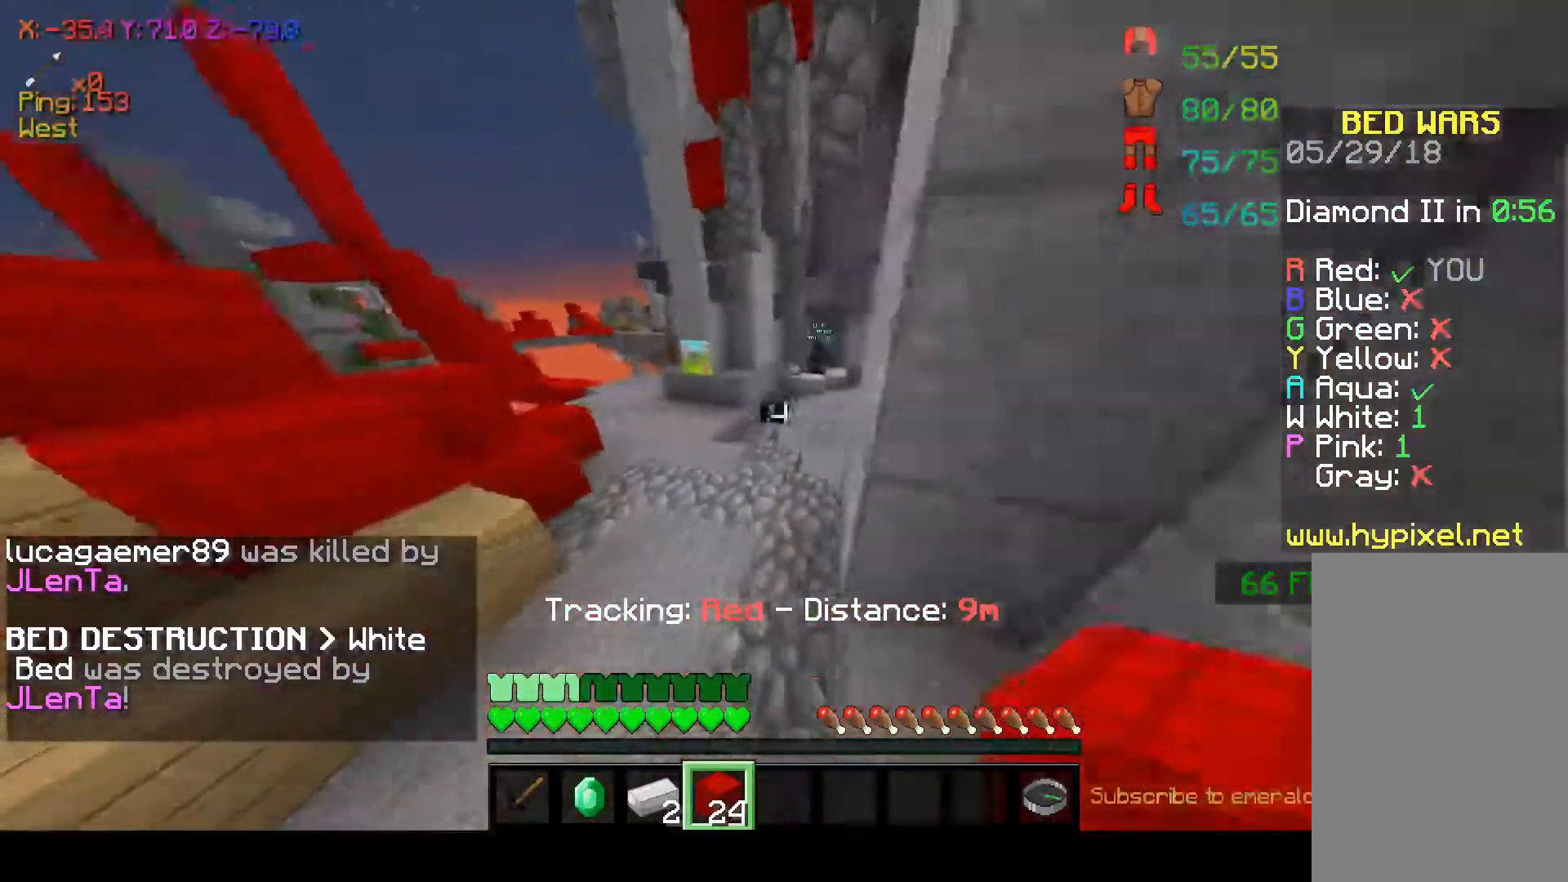
{"keys": ["w"], "mouse": [], "events": [[117, "space", "down"], [317, "space", "up"]]}
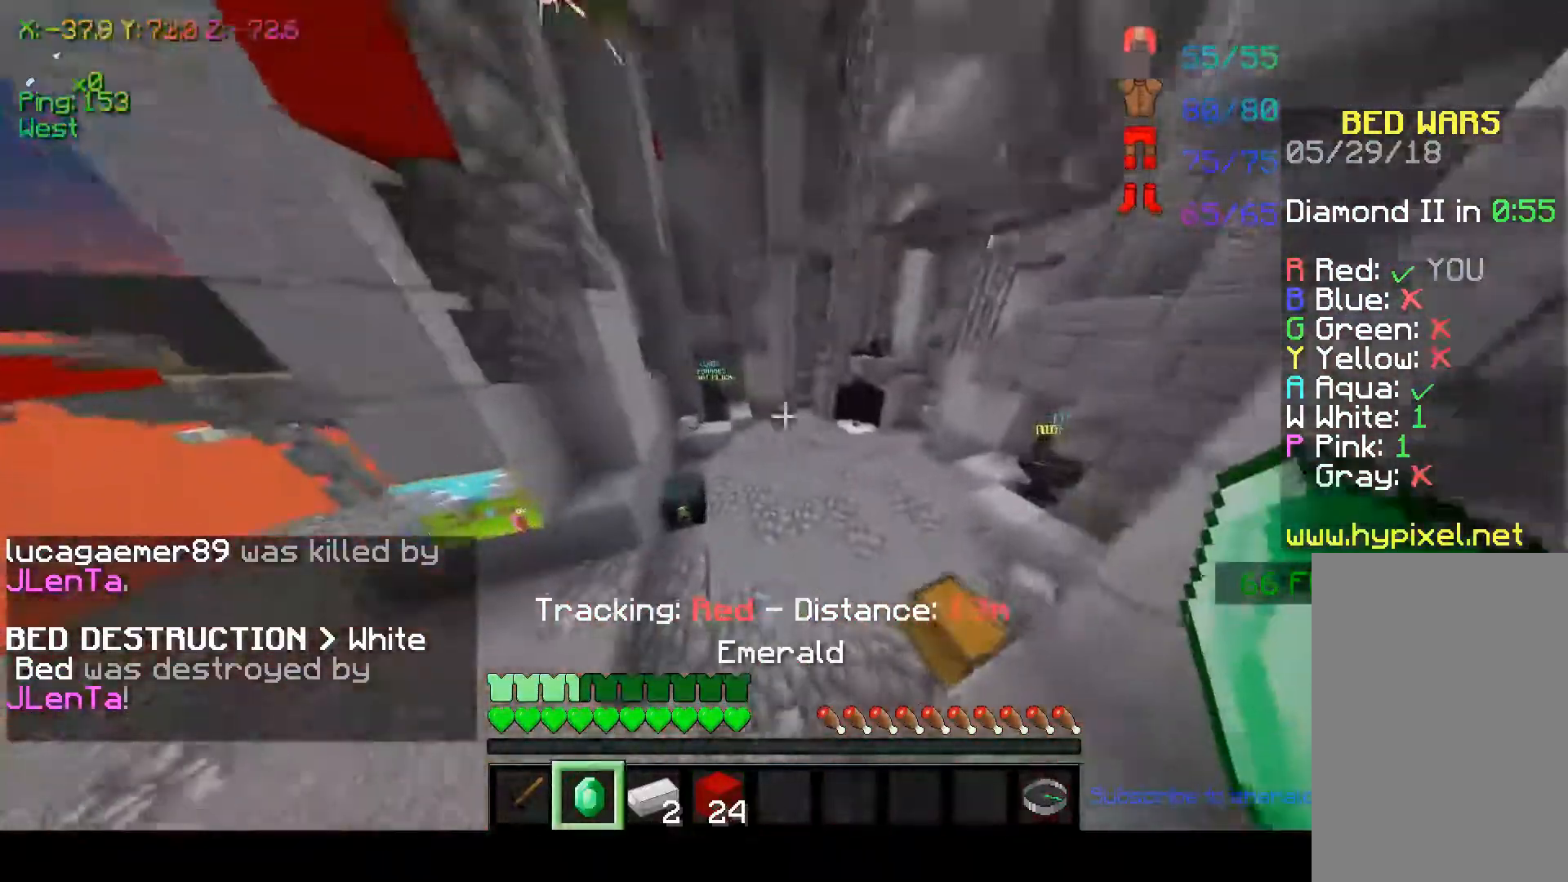
{"keys": [], "mouse": ["right"], "events": [[467, "mouse_right", "down"], [467, "w", "up"]]}